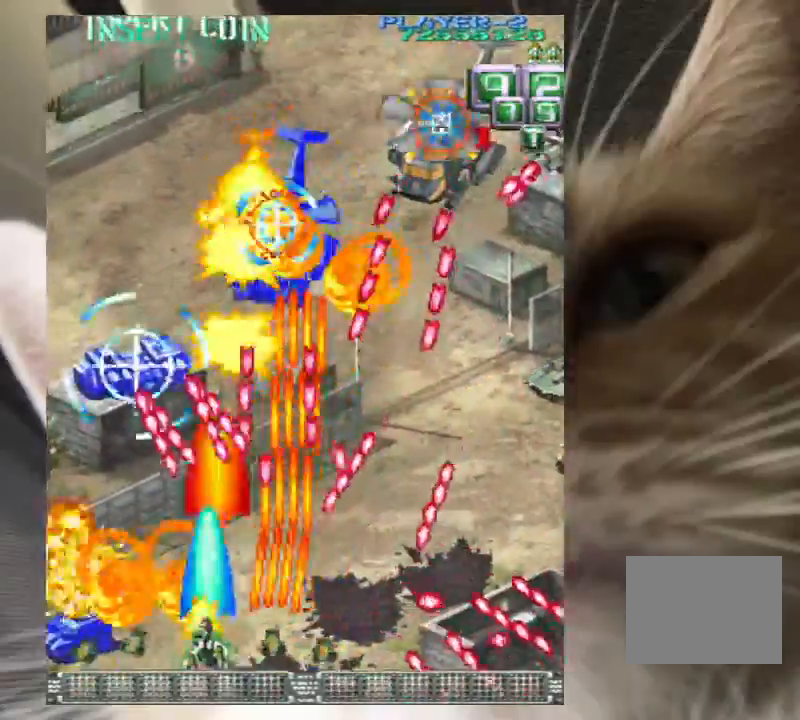
Gameplay with keyboard; each line is a JSON object with the keys held at the frame after it. "events" lists presses ("down") and releases ("up") of "a", "c", "ctrl", "d", "down", "f", "left", "right", "s", "shift", "up", "v", "x" and "z" between this image and that frame as [ms after this image, input, new state], when the widget could be followed in between. No other keys are recorded. Mouse input is not recorded.
{"keys": ["left", "up", "z"], "events": [[167, "up", "down"]]}
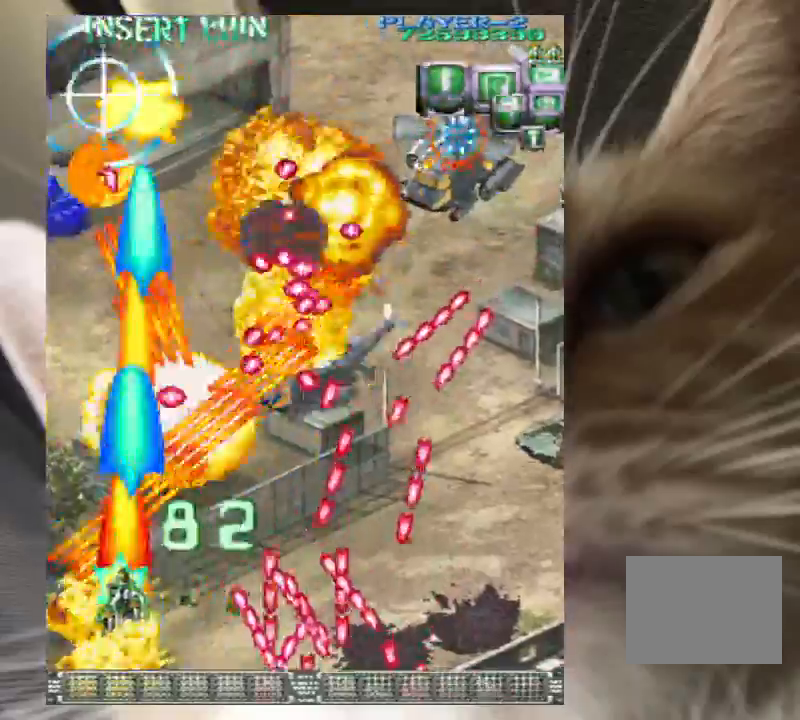
{"keys": ["up", "z"], "events": [[400, "left", "up"]]}
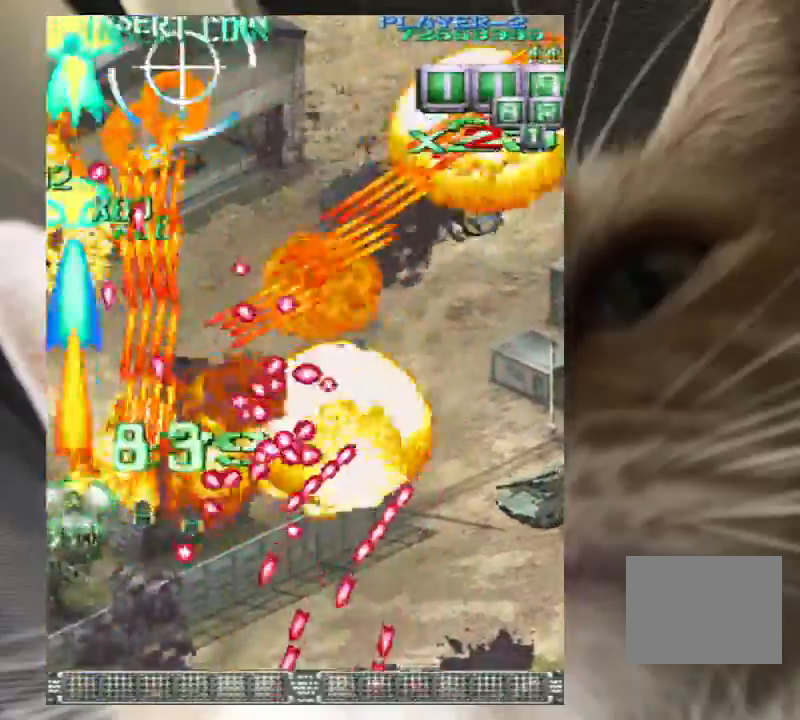
{"keys": ["up", "z"], "events": [[33, "left", "down"], [67, "up", "up"], [133, "left", "up"], [133, "up", "down"], [200, "up", "up"], [300, "right", "down"], [400, "up", "down"], [500, "right", "up"]]}
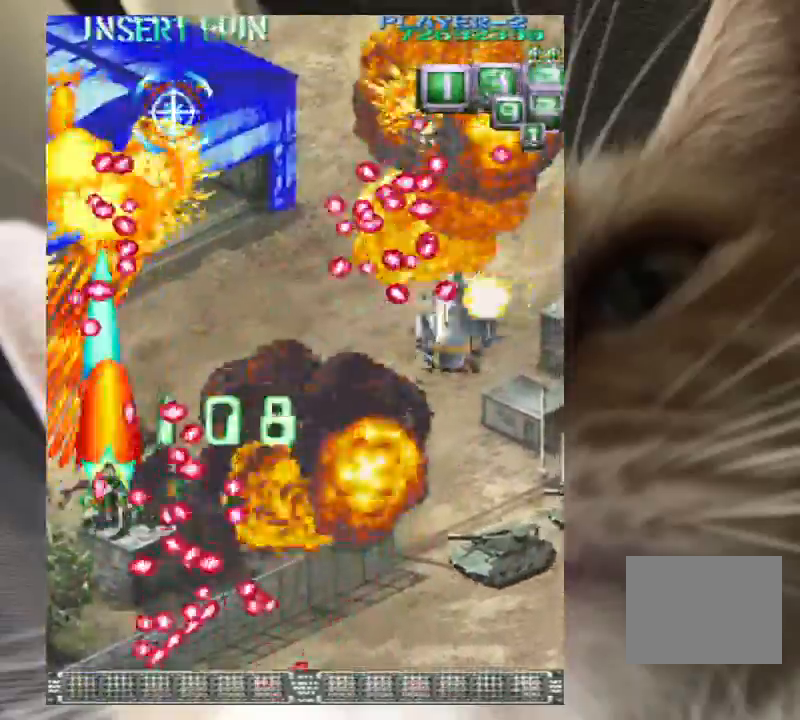
{"keys": ["down", "right", "z"], "events": [[33, "left", "down"], [167, "left", "up"], [167, "right", "down"], [267, "up", "up"], [333, "down", "down"]]}
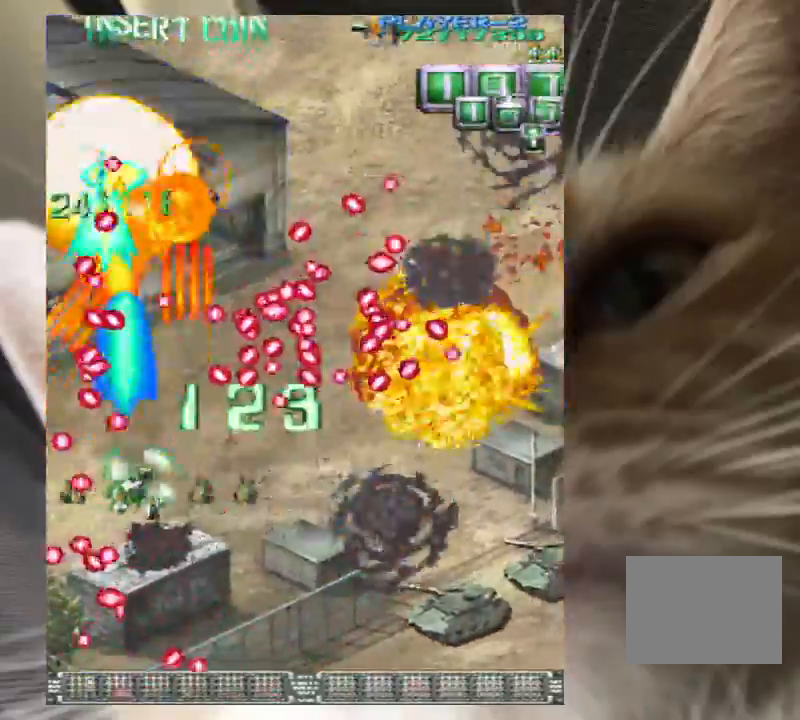
{"keys": ["right", "z"], "events": [[333, "down", "up"]]}
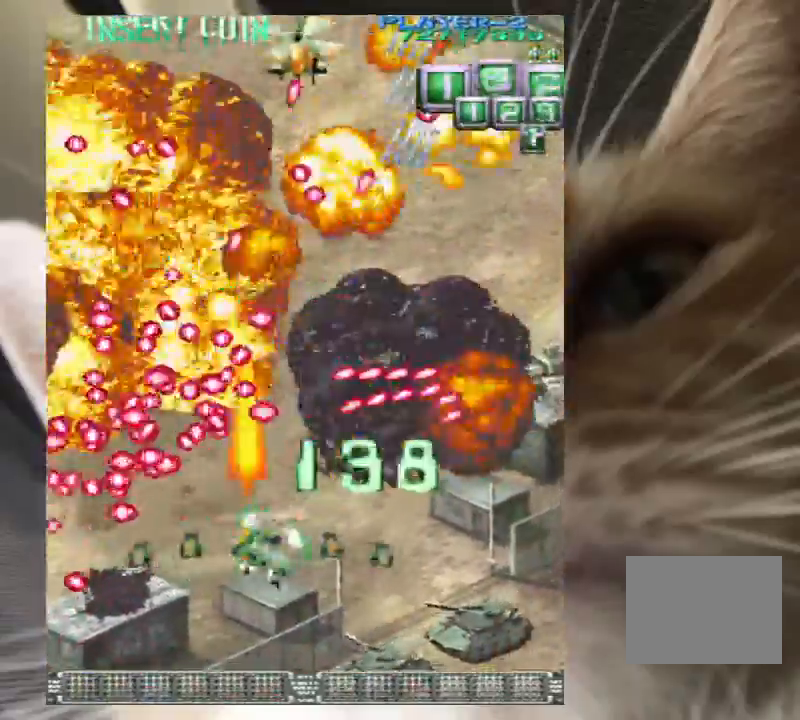
{"keys": [], "events": [[33, "right", "up"], [100, "down", "down"], [100, "right", "down"], [200, "down", "up"], [300, "down", "down"], [400, "down", "up"], [500, "right", "up"], [500, "z", "up"]]}
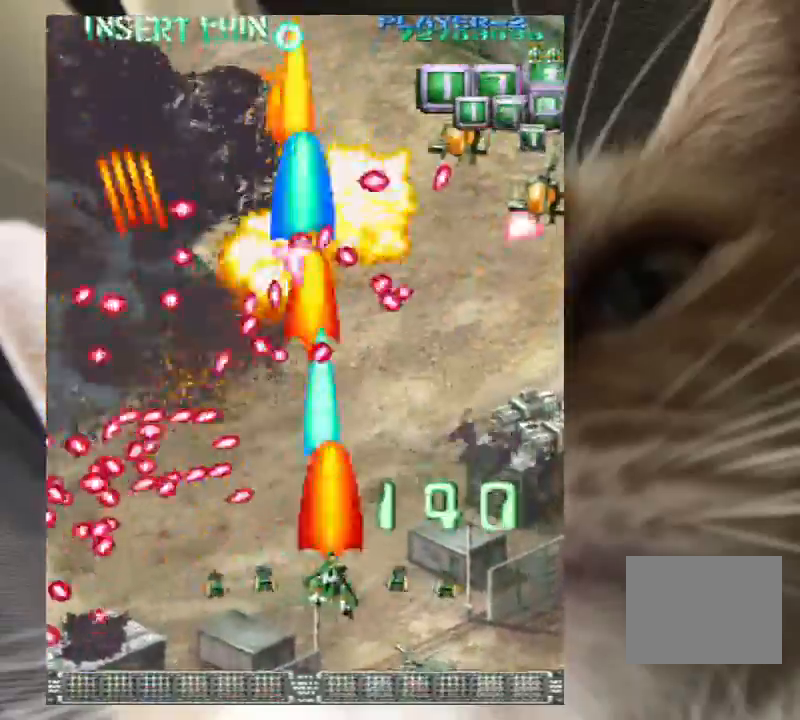
{"keys": ["right", "up"], "events": [[233, "right", "down"], [267, "up", "down"], [367, "up", "up"], [467, "up", "down"]]}
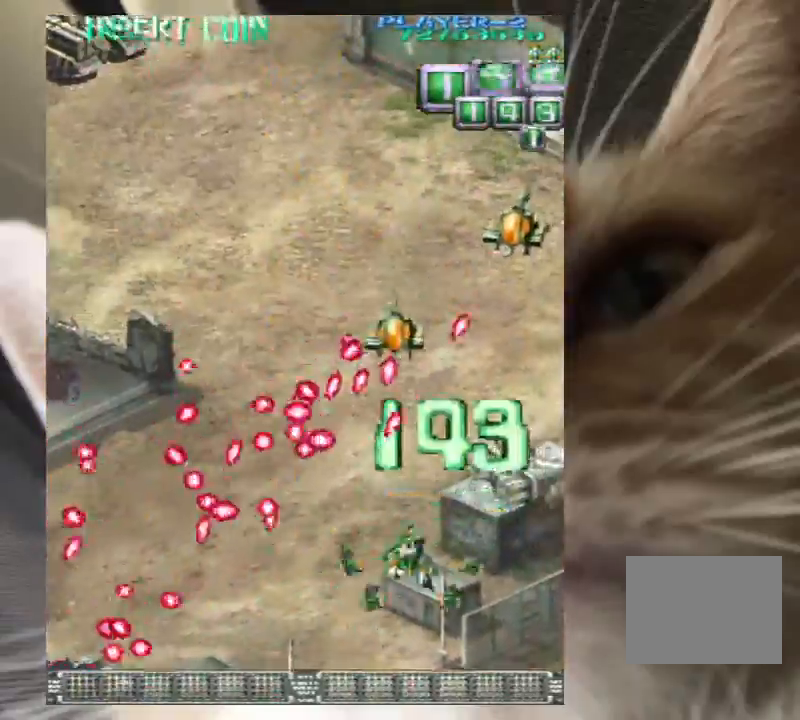
{"keys": ["down", "z"], "events": [[67, "z", "down"], [100, "up", "up"], [233, "up", "down"], [300, "up", "up"], [433, "down", "down"], [433, "right", "up"]]}
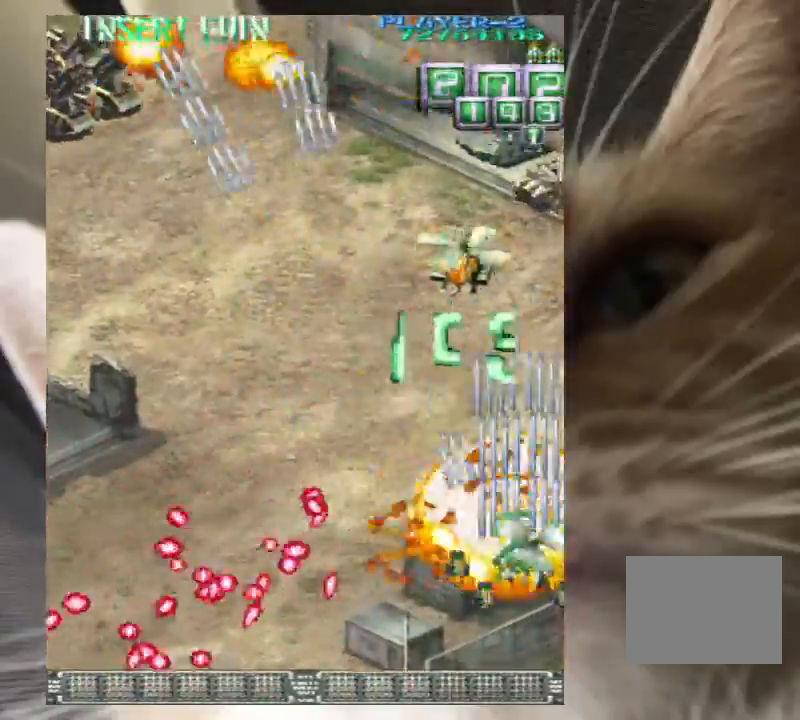
{"keys": ["left", "z"], "events": [[33, "left", "down"], [100, "down", "up"], [167, "left", "up"], [267, "down", "down"], [267, "left", "down"], [300, "down", "up"]]}
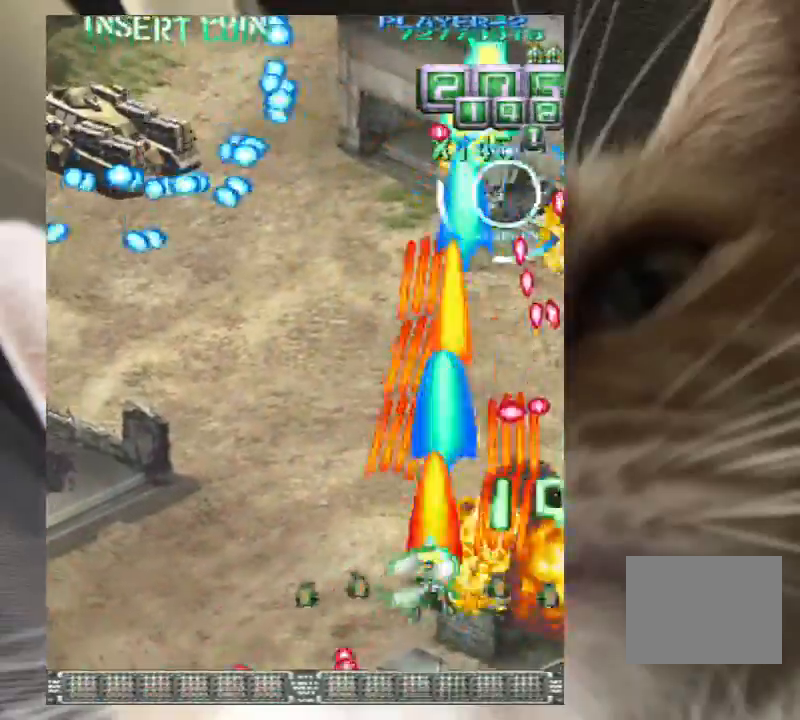
{"keys": ["left", "z"], "events": [[67, "up", "down"], [267, "up", "up"], [300, "z", "up"], [500, "z", "down"]]}
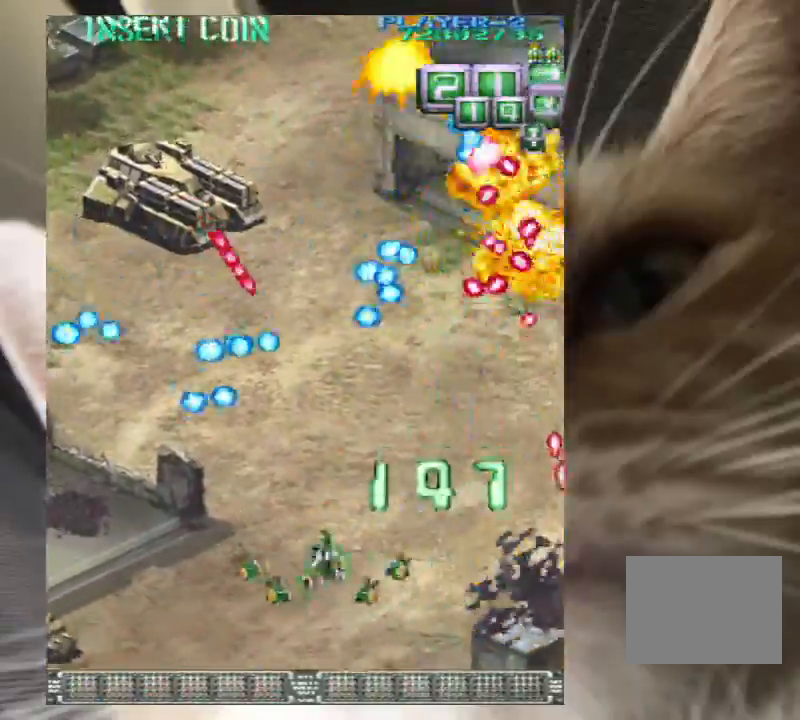
{"keys": ["right", "up", "z"], "events": [[433, "left", "up"], [433, "up", "down"], [467, "right", "down"]]}
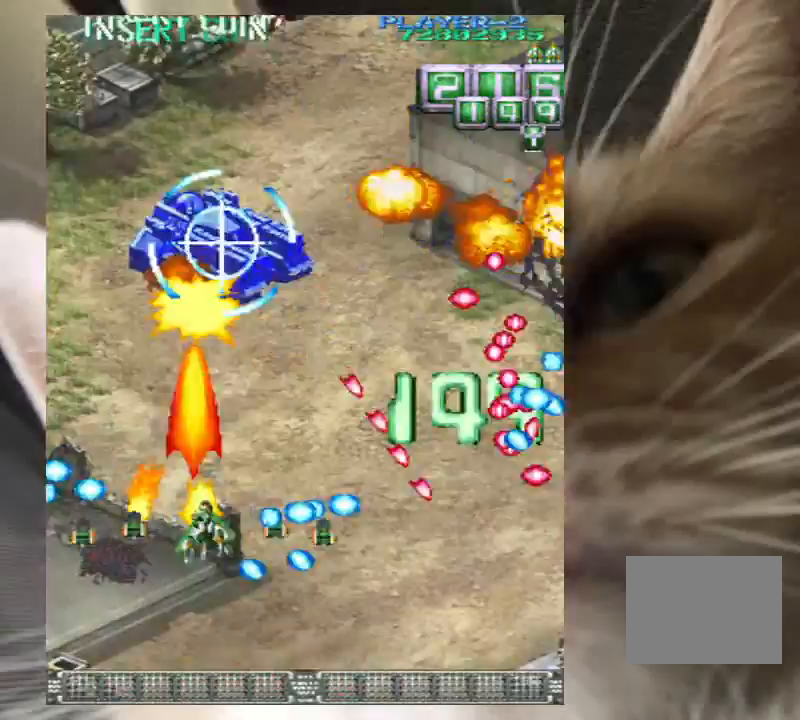
{"keys": ["up", "z"], "events": [[67, "right", "up"], [67, "up", "up"], [200, "down", "down"], [200, "right", "down"], [300, "down", "up"], [400, "up", "down"], [433, "right", "up"]]}
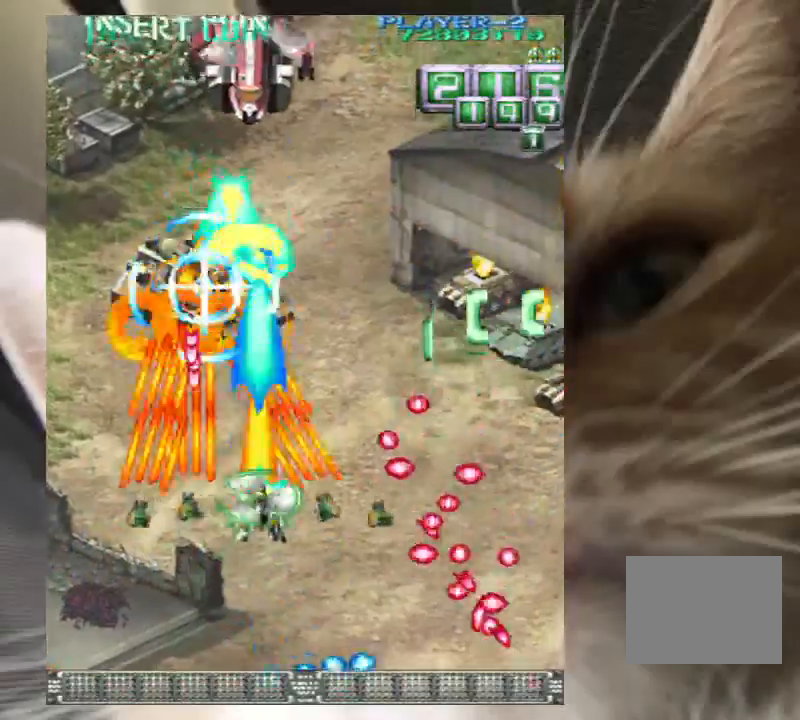
{"keys": ["right"], "events": [[33, "right", "down"], [233, "up", "up"], [300, "z", "up"], [367, "z", "down"], [500, "z", "up"]]}
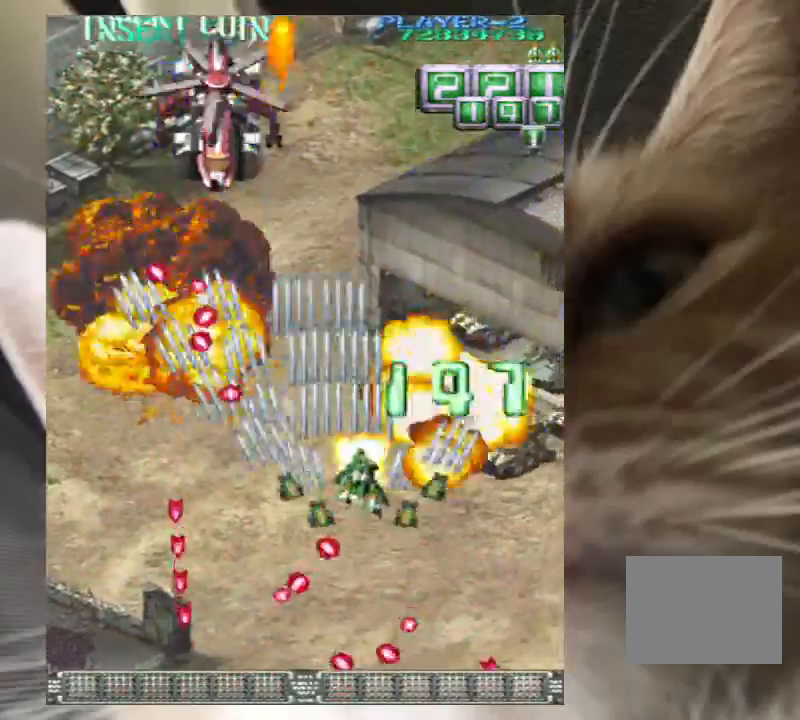
{"keys": ["right", "z"], "events": [[100, "z", "down"], [233, "up", "down"], [500, "up", "up"]]}
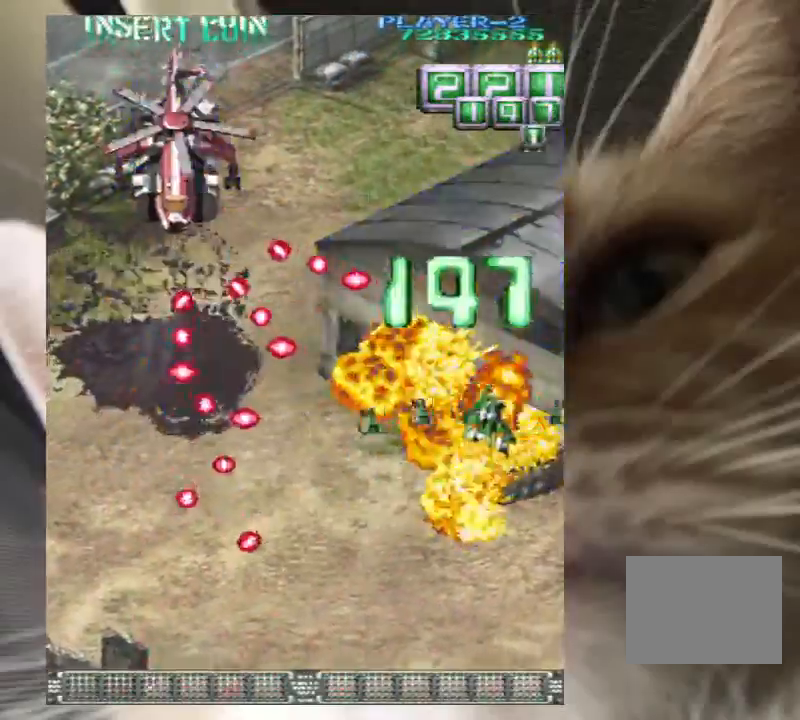
{"keys": ["left", "up", "z"], "events": [[67, "down", "down"], [67, "right", "up"], [333, "down", "up"], [433, "left", "down"], [467, "up", "down"]]}
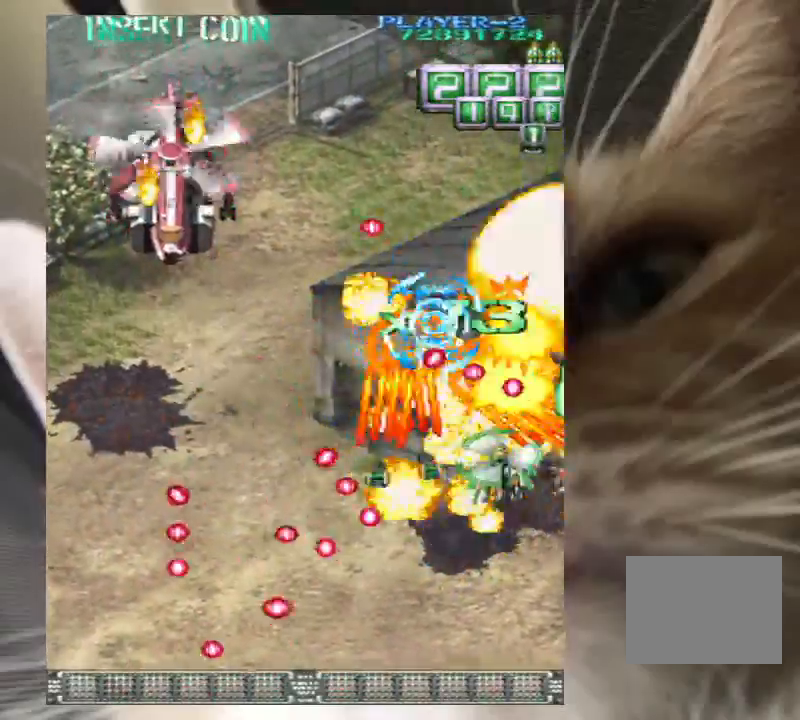
{"keys": ["z"], "events": [[33, "left", "up"], [33, "up", "up"], [133, "down", "down"], [167, "down", "up"], [167, "left", "down"], [200, "left", "up"], [267, "left", "down"], [300, "down", "down"], [367, "down", "up"], [367, "left", "up"], [467, "left", "down"], [500, "left", "up"]]}
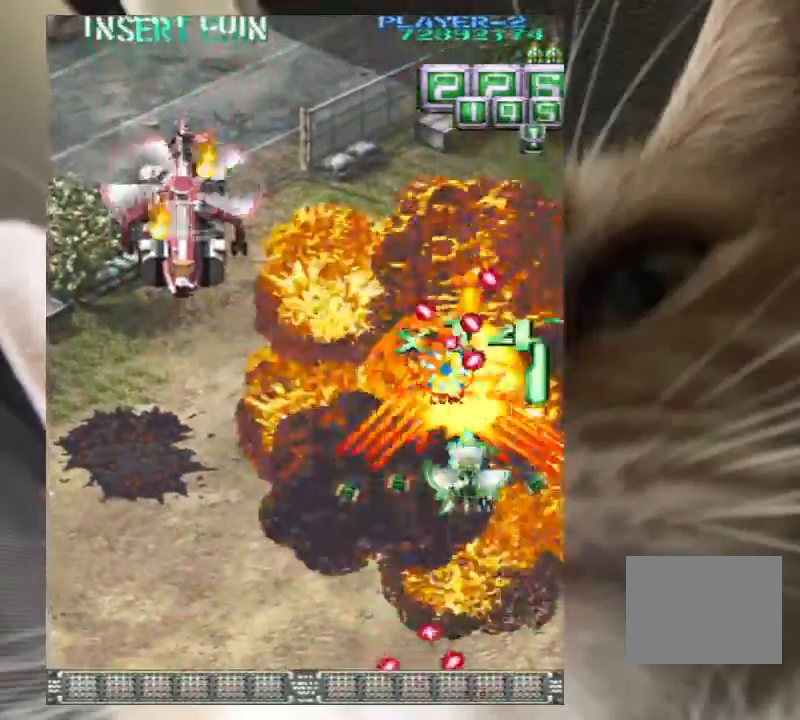
{"keys": ["down", "left"], "events": [[33, "down", "down"], [33, "left", "down"], [100, "down", "up"], [267, "down", "down"], [333, "down", "up"], [367, "left", "up"], [433, "down", "down"], [467, "down", "up"], [467, "left", "down"], [500, "down", "down"], [500, "z", "up"]]}